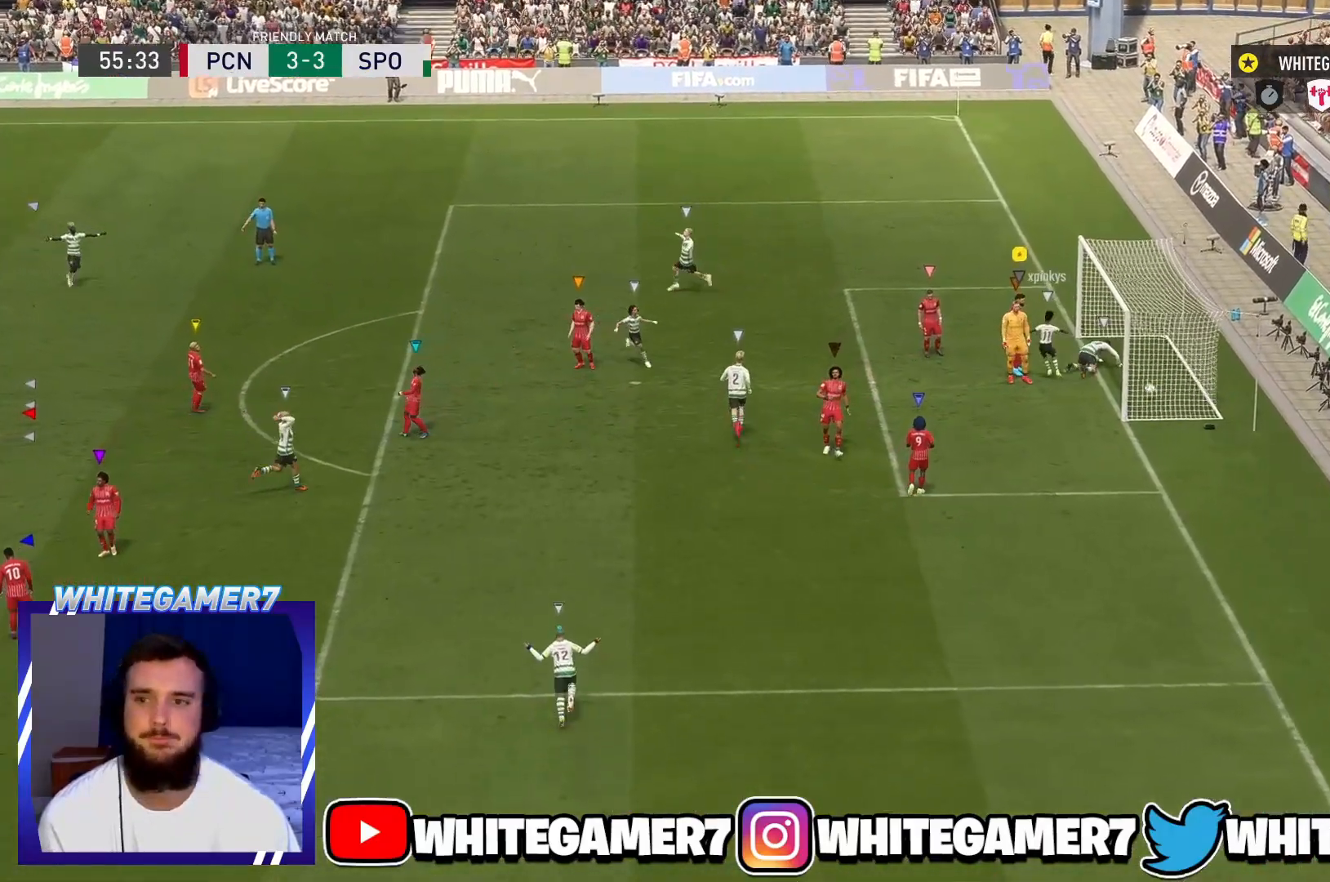
Gameplay with a controller (Xbox layout); each line is a JSON object with the inputs held at the frame after it. "events" lists button and stick changes between this image and that frame as [ms after this image, input, new state], when the widget could be followed in between. Not read: L3 R3 right_stick.
{"buttons": ["R2"], "left_stick": "up-left", "events": [[84, "A", "down"], [184, "A", "up"], [350, "R2", "down"], [350, "left_stick", "up-left"]]}
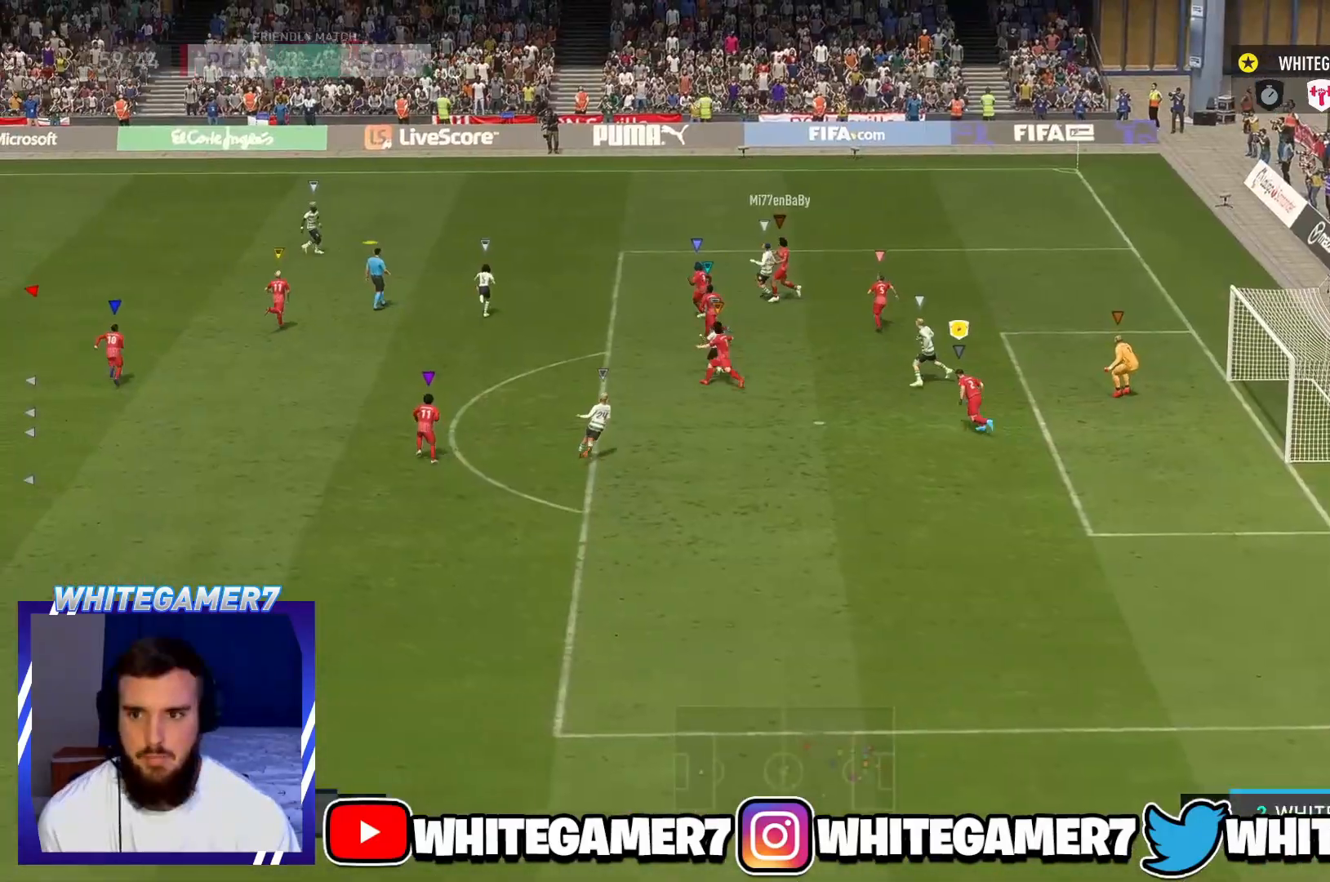
{"buttons": [], "left_stick": "center", "events": [[150, "R2", "up"], [500, "left_stick", "center"]]}
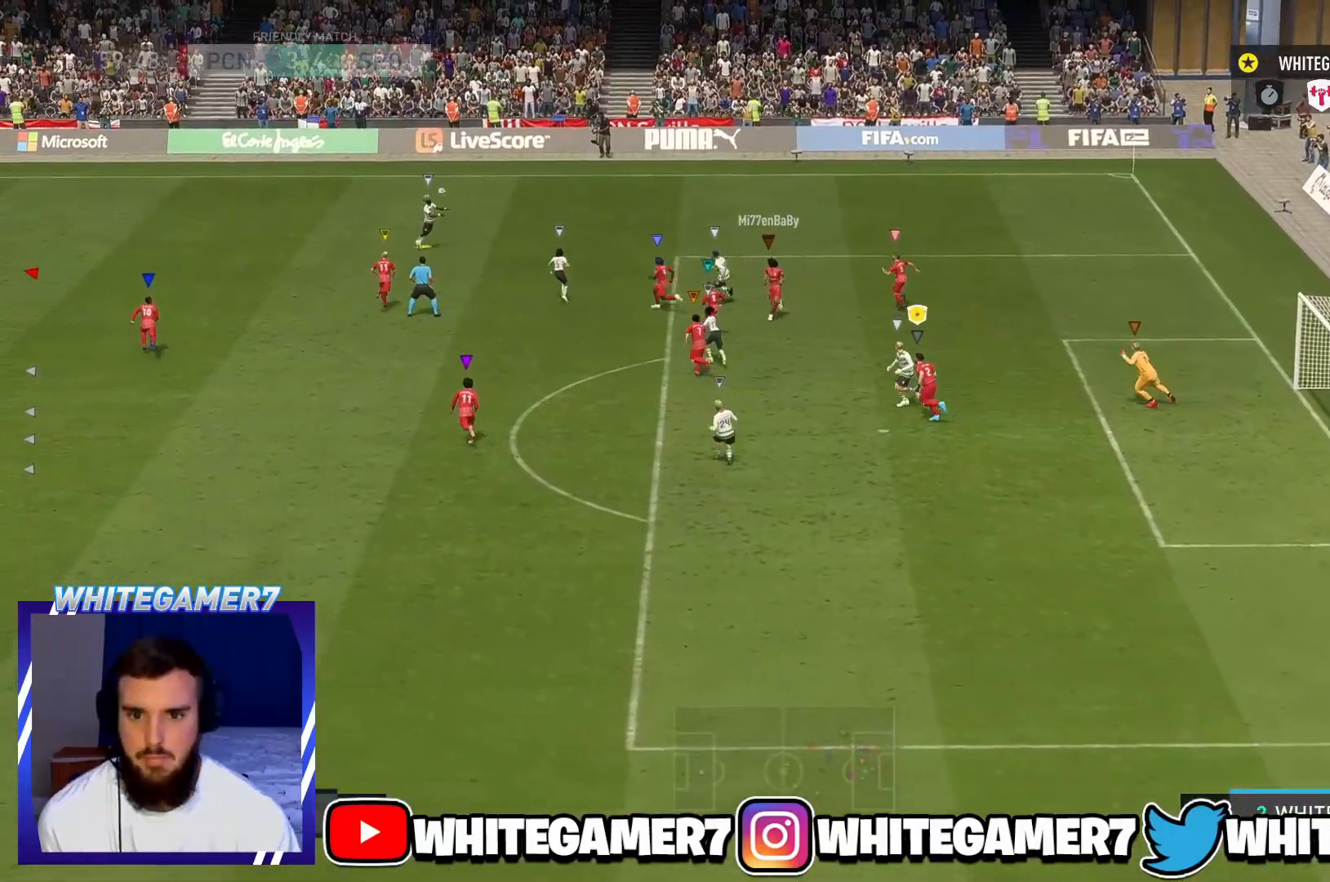
{"buttons": [], "left_stick": "down", "events": [[167, "left_stick", "down"], [234, "L2", "down"], [467, "L2", "up"]]}
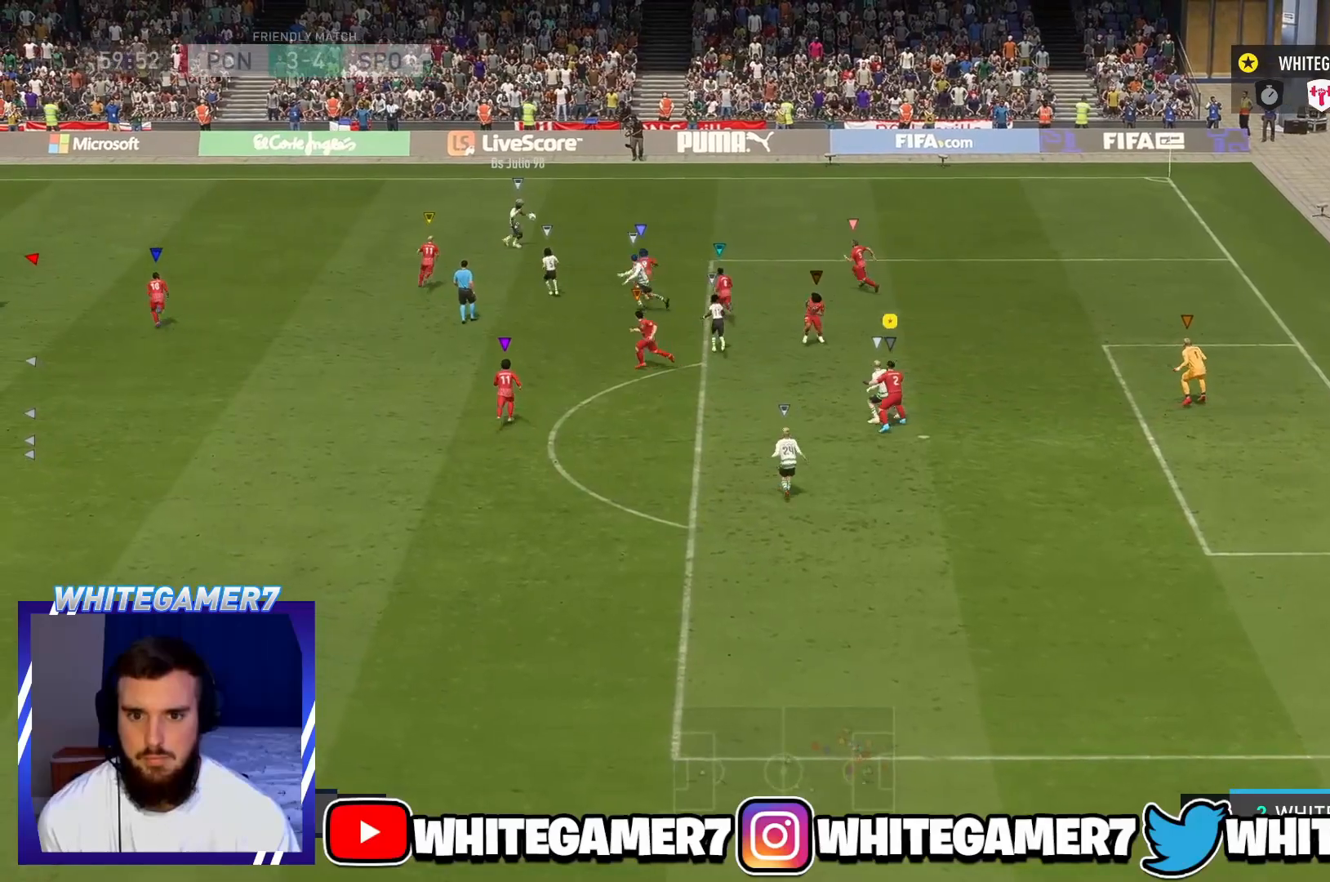
{"buttons": ["L2", "R2"], "left_stick": "down-right", "events": [[100, "R2", "down"], [133, "left_stick", "down-right"], [450, "L2", "down"]]}
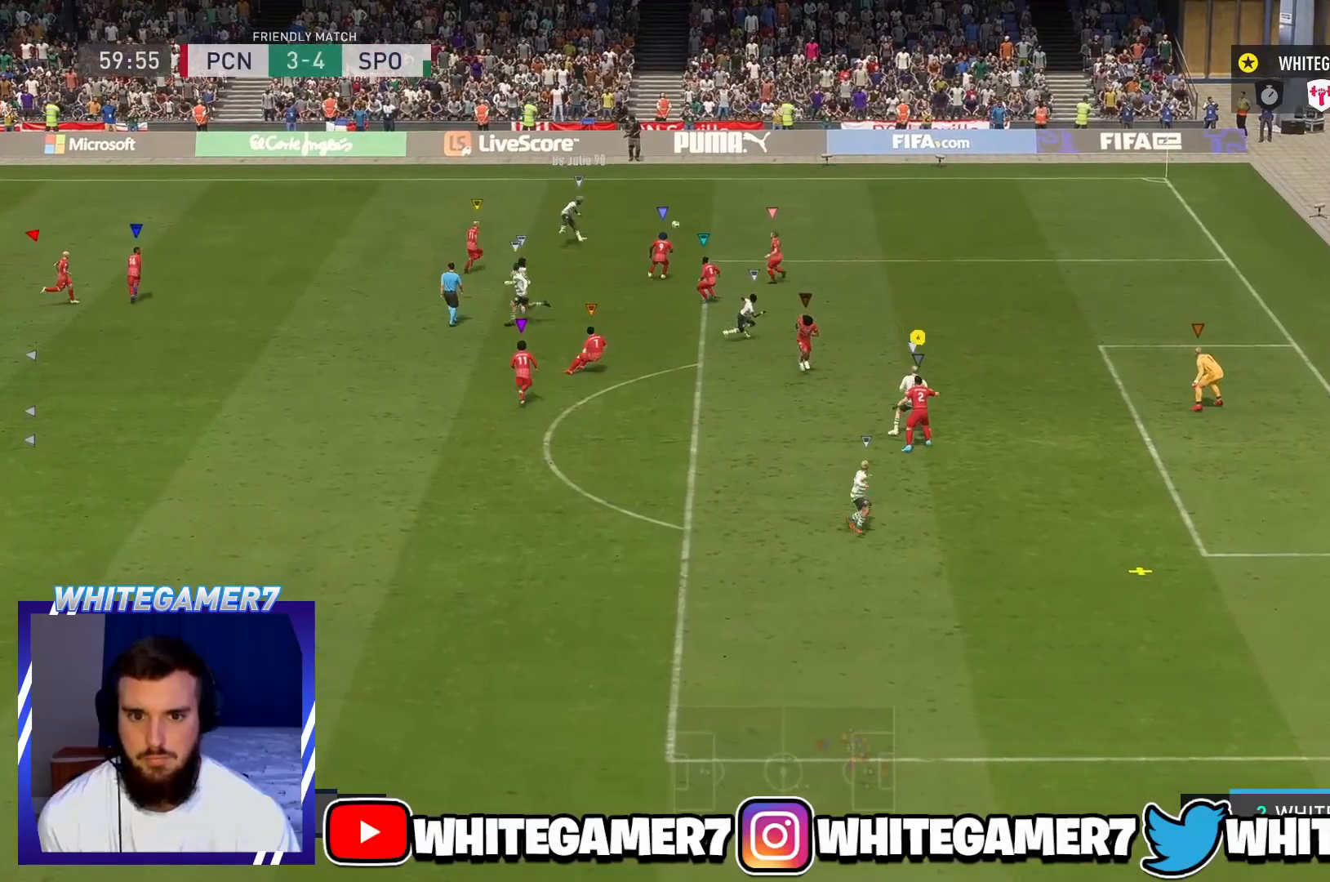
{"buttons": ["B", "R2"], "left_stick": "down-right", "events": [[50, "R2", "up"], [184, "left_stick", "right"], [234, "R2", "down"], [317, "left_stick", "down-right"], [467, "B", "down"], [501, "L2", "up"]]}
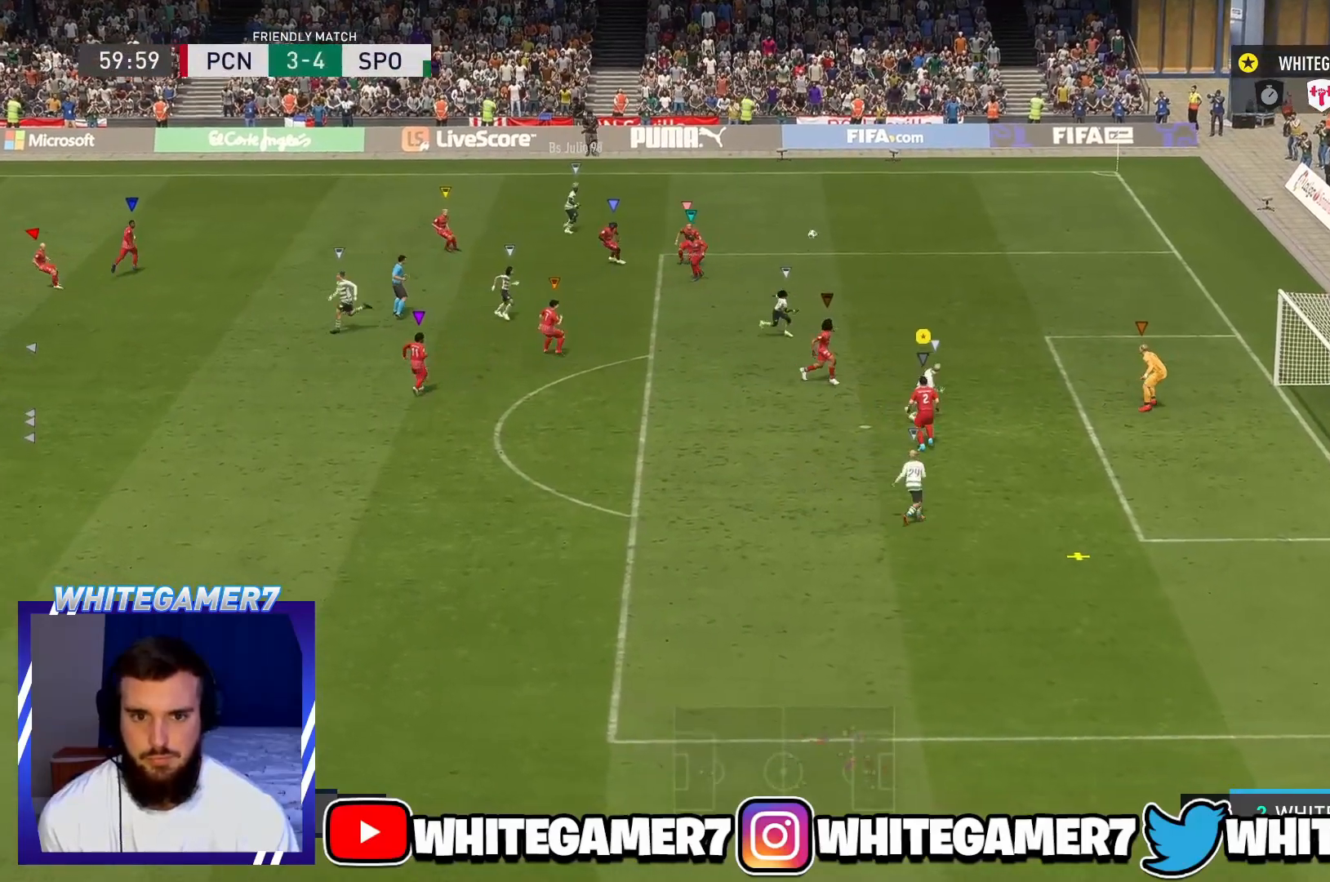
{"buttons": ["B", "R2"], "left_stick": "down-right", "events": []}
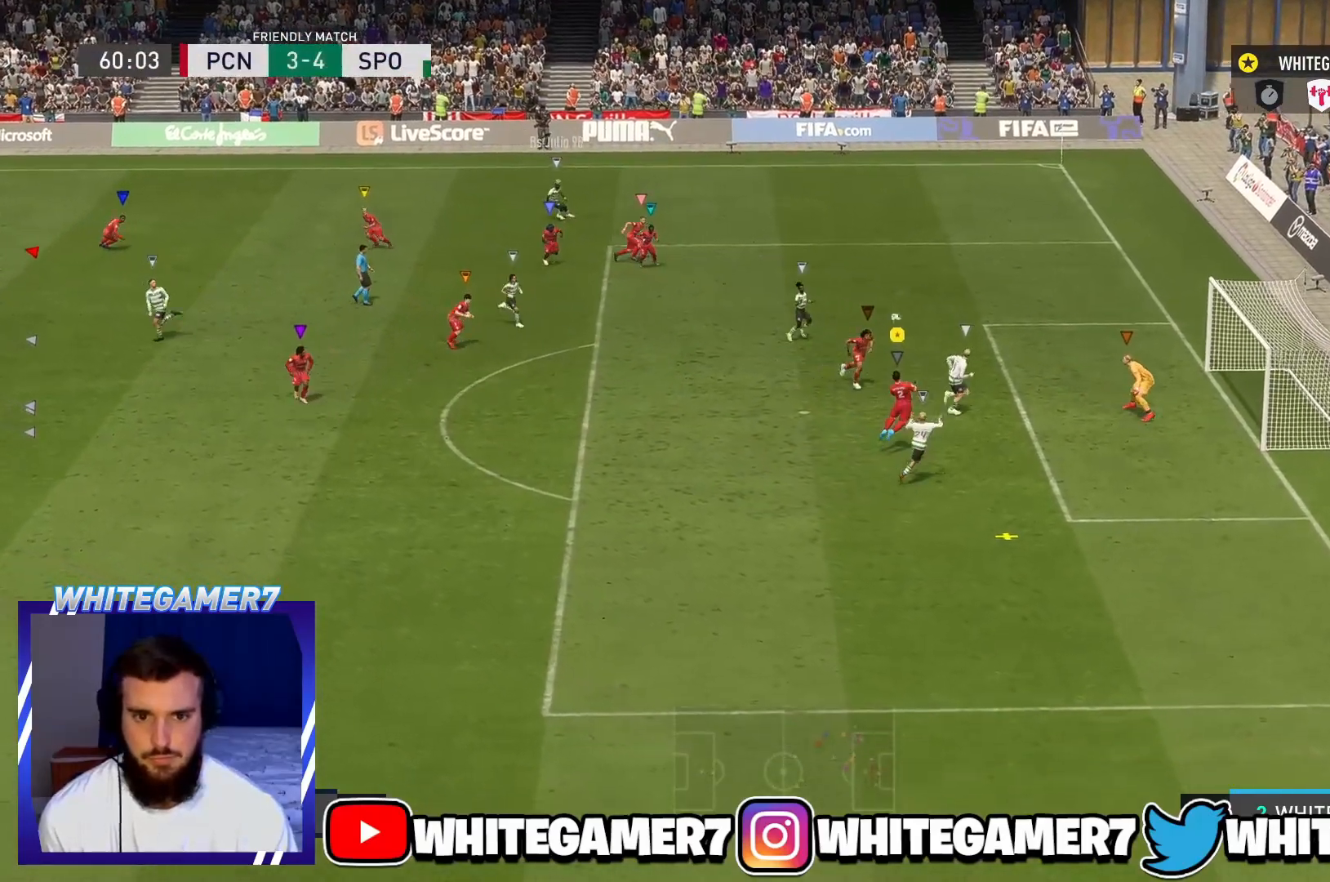
{"buttons": ["R2"], "left_stick": "down-right", "events": [[300, "B", "up"]]}
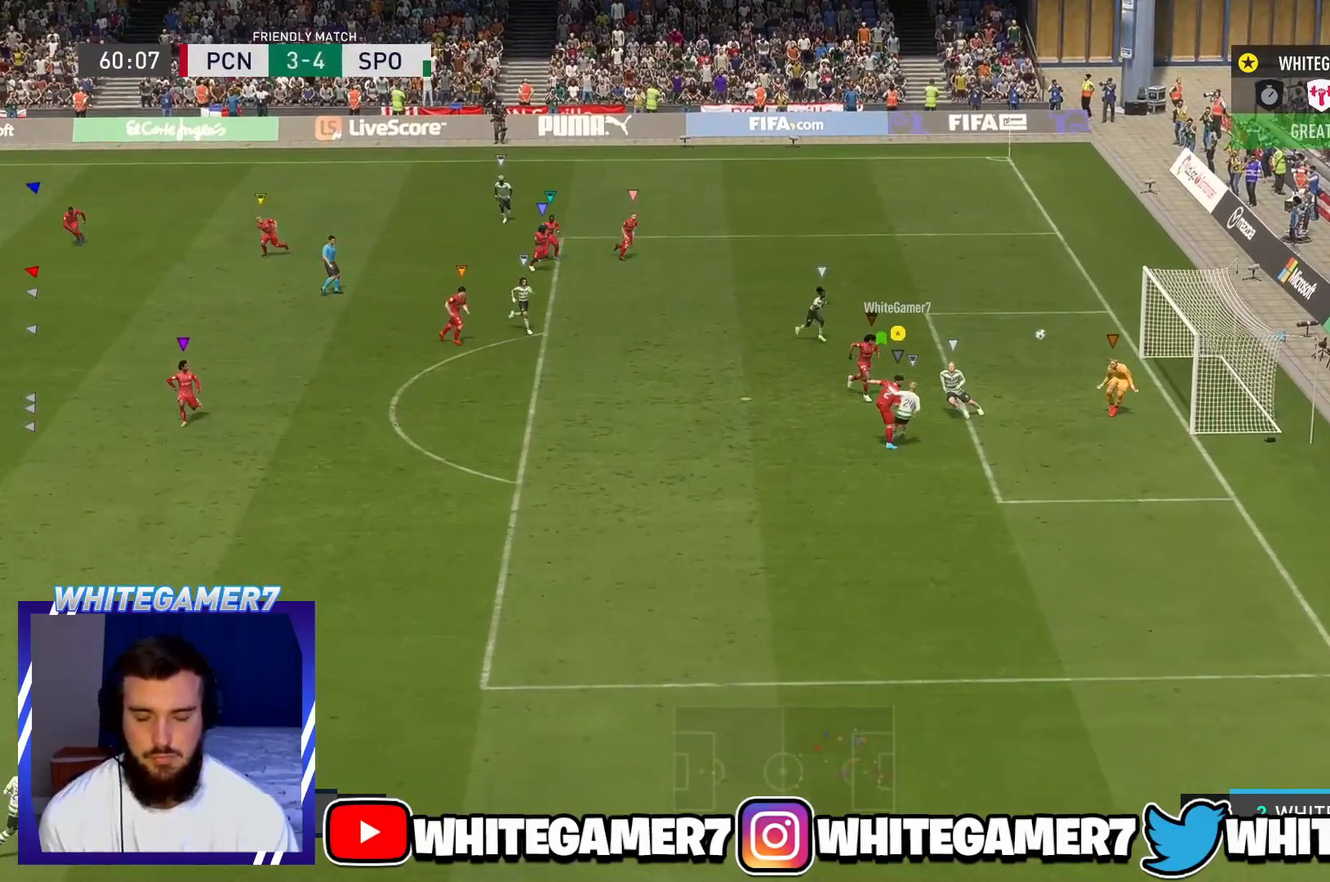
{"buttons": [], "left_stick": "center", "events": [[233, "R2", "up"], [233, "left_stick", "center"]]}
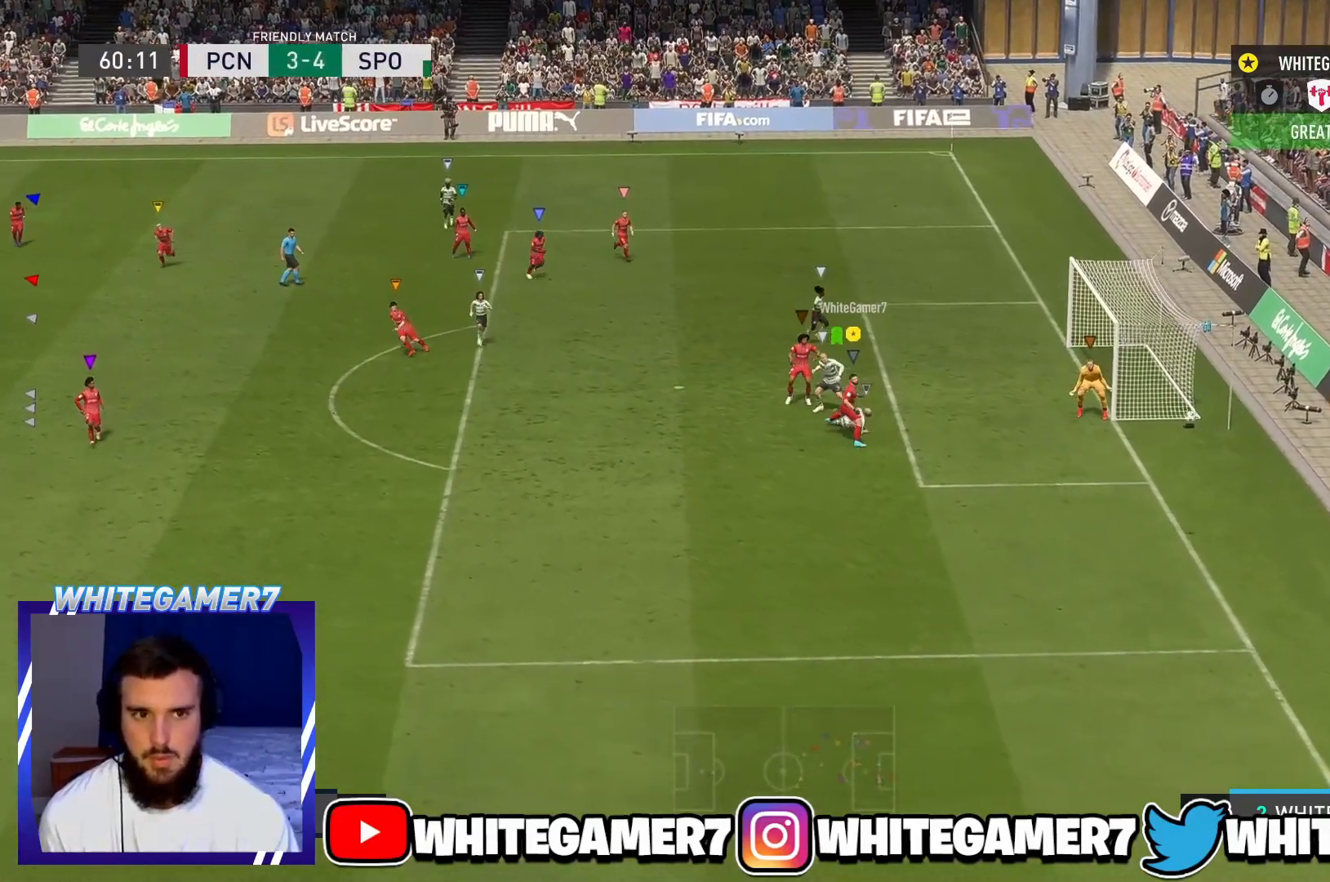
{"buttons": [], "left_stick": "up-left", "events": [[234, "left_stick", "left"], [401, "left_stick", "up-left"]]}
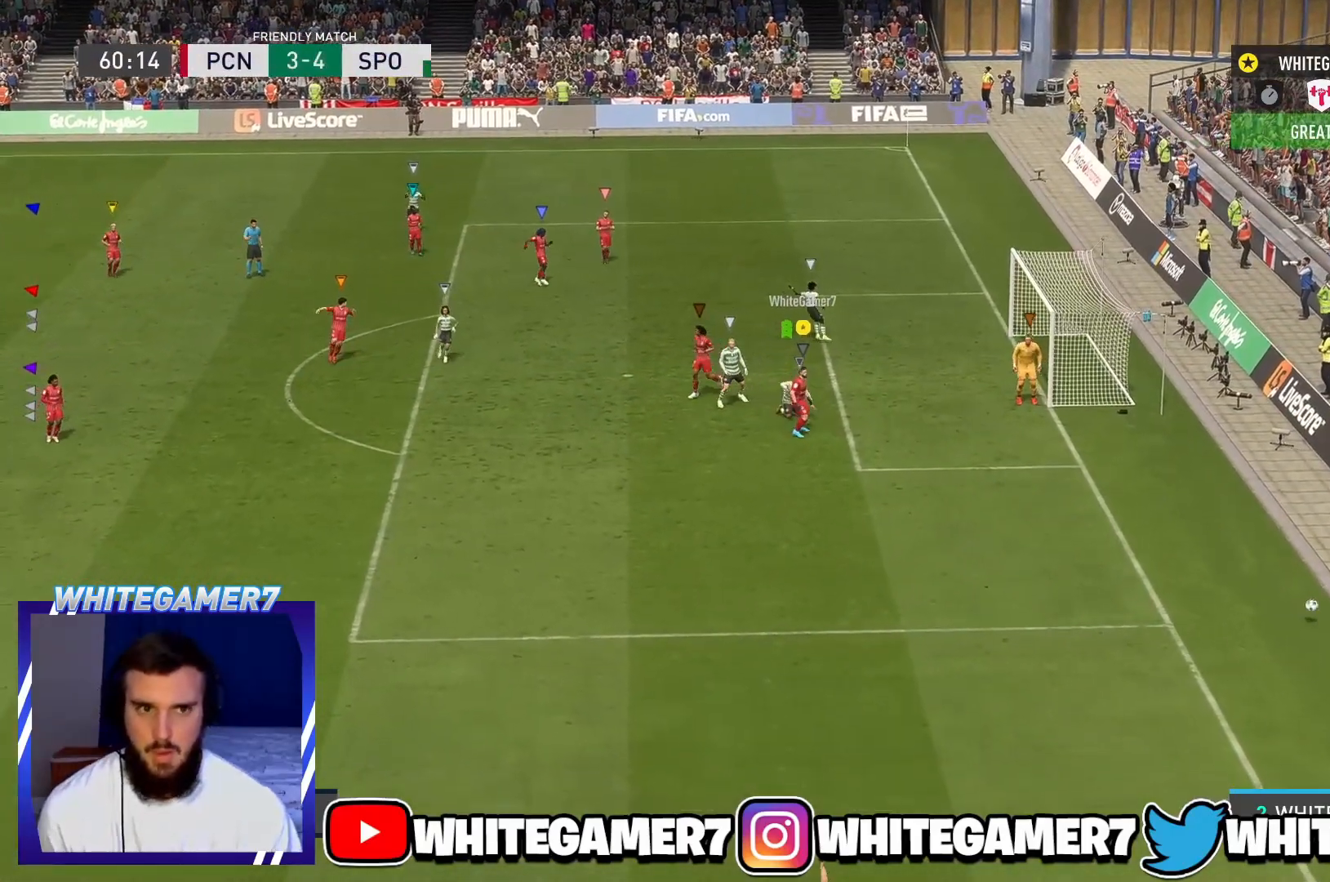
{"buttons": [], "left_stick": "center", "events": [[33, "A", "down"], [233, "A", "up"], [383, "left_stick", "center"]]}
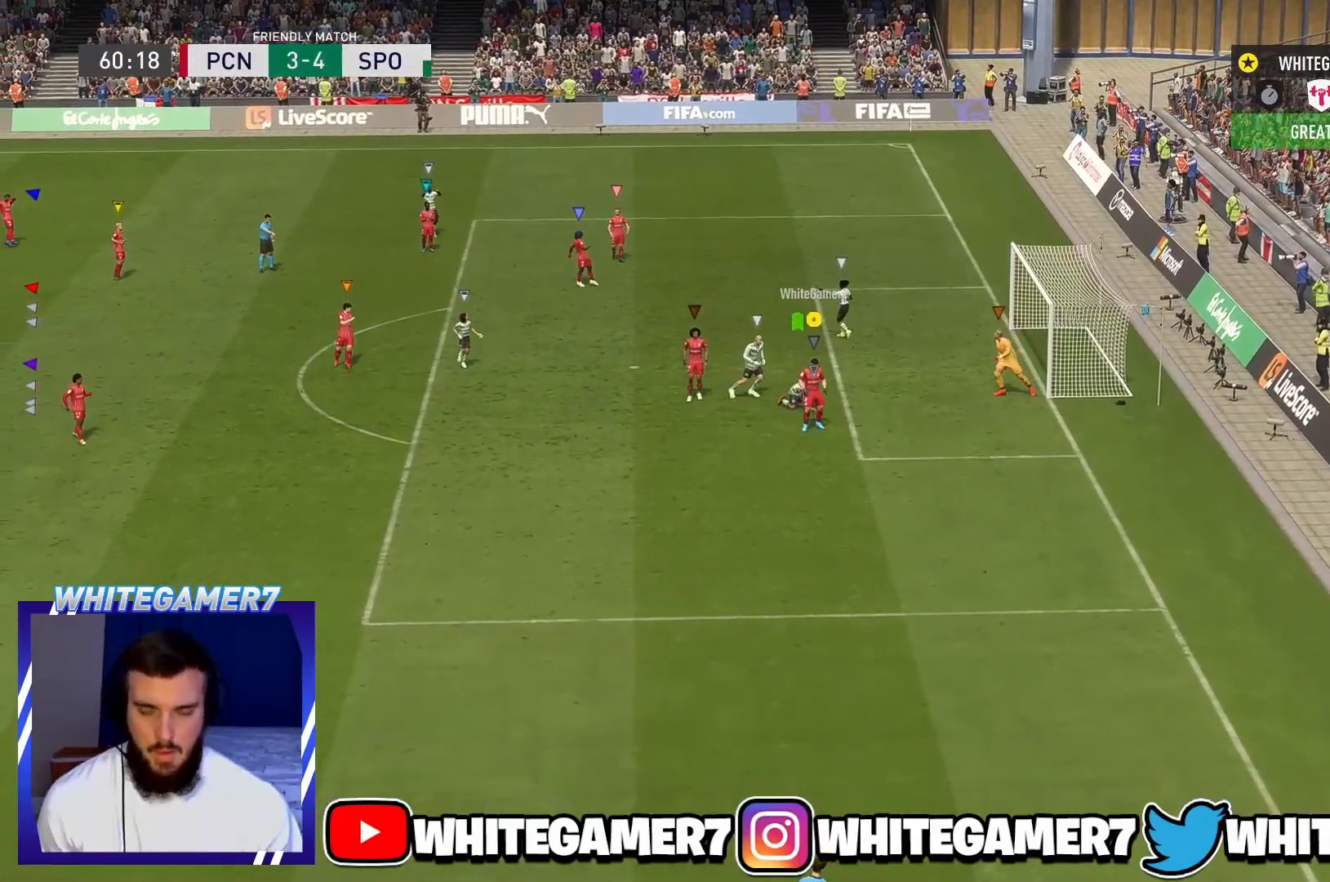
{"buttons": [], "left_stick": "center", "events": [[217, "A", "down"], [350, "A", "up"]]}
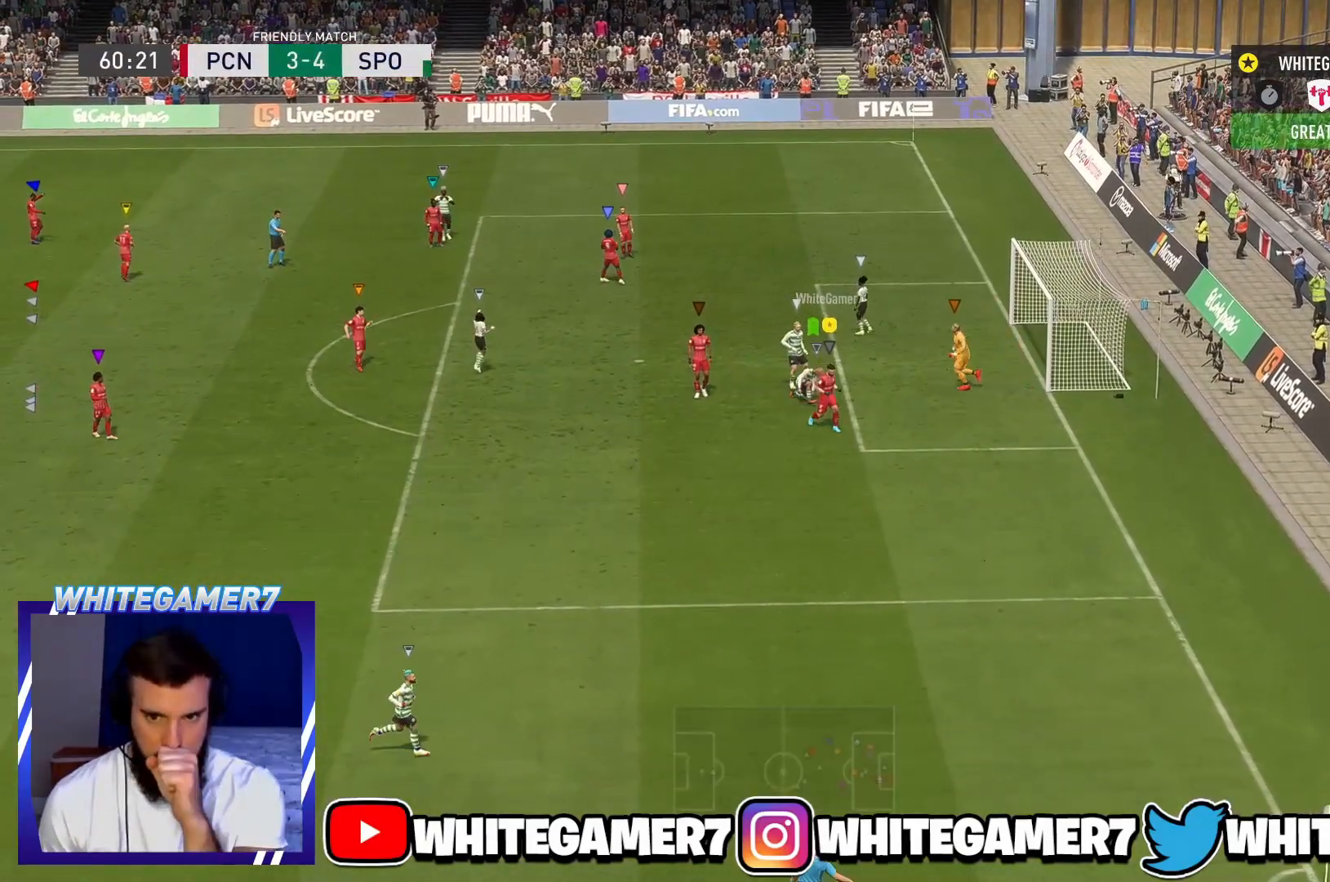
{"buttons": [], "left_stick": "up-left", "events": [[250, "left_stick", "up-left"]]}
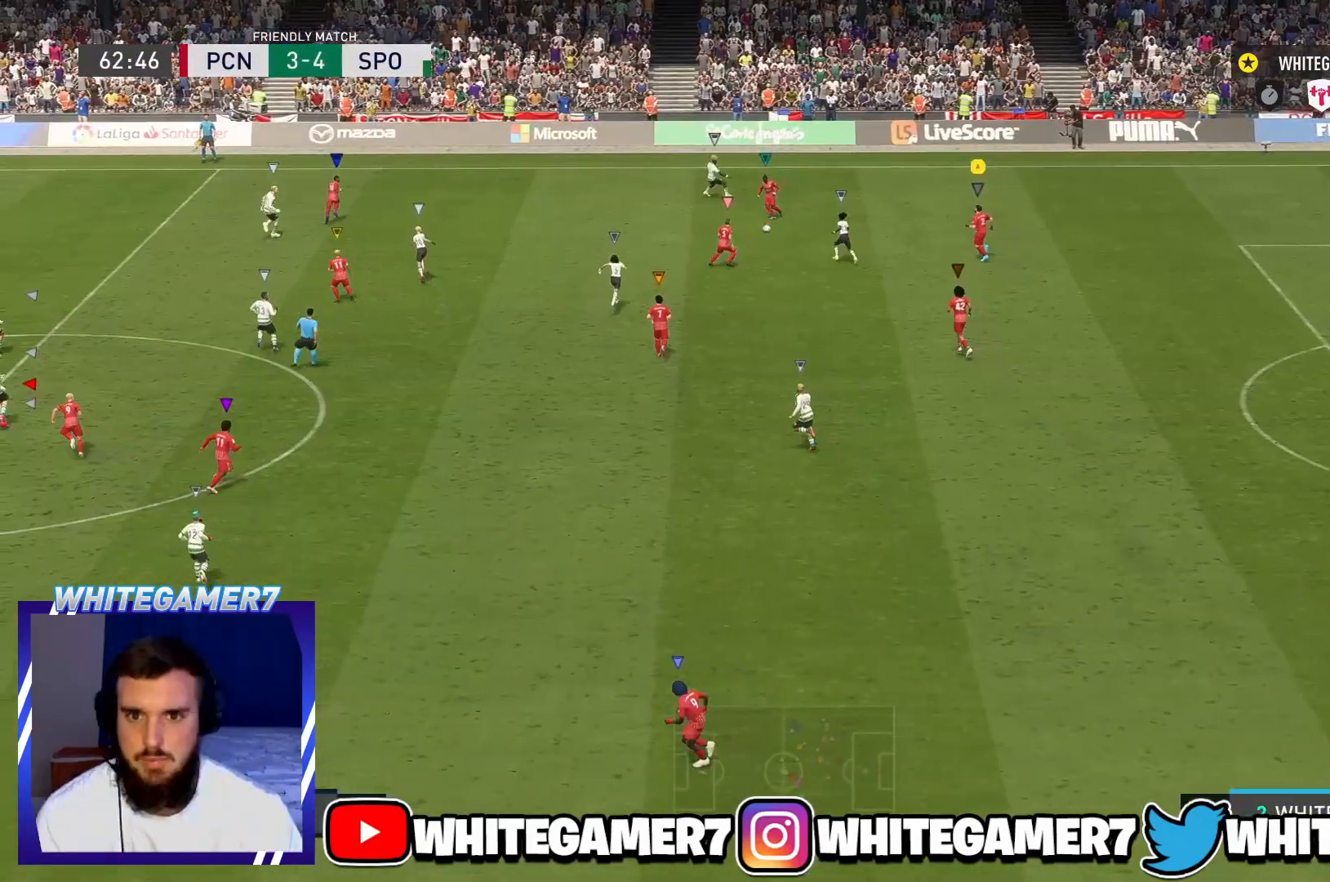
{"buttons": [], "left_stick": "down-left", "events": [[33, "left_stick", "center"], [234, "left_stick", "left"], [284, "L2", "down"], [434, "L2", "up"], [434, "left_stick", "down-left"]]}
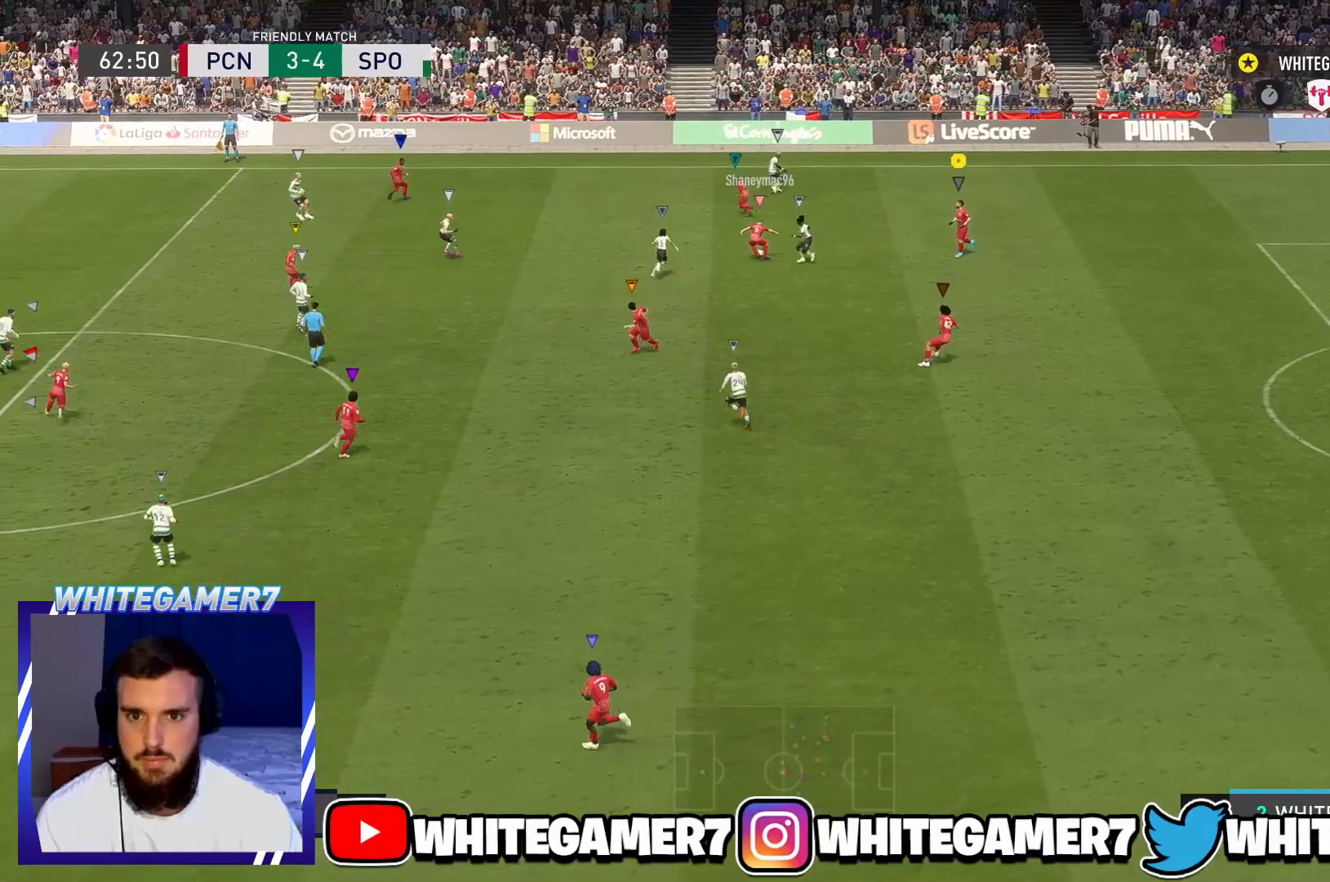
{"buttons": [], "left_stick": "down-left", "events": [[33, "left_stick", "down"], [350, "left_stick", "down-left"]]}
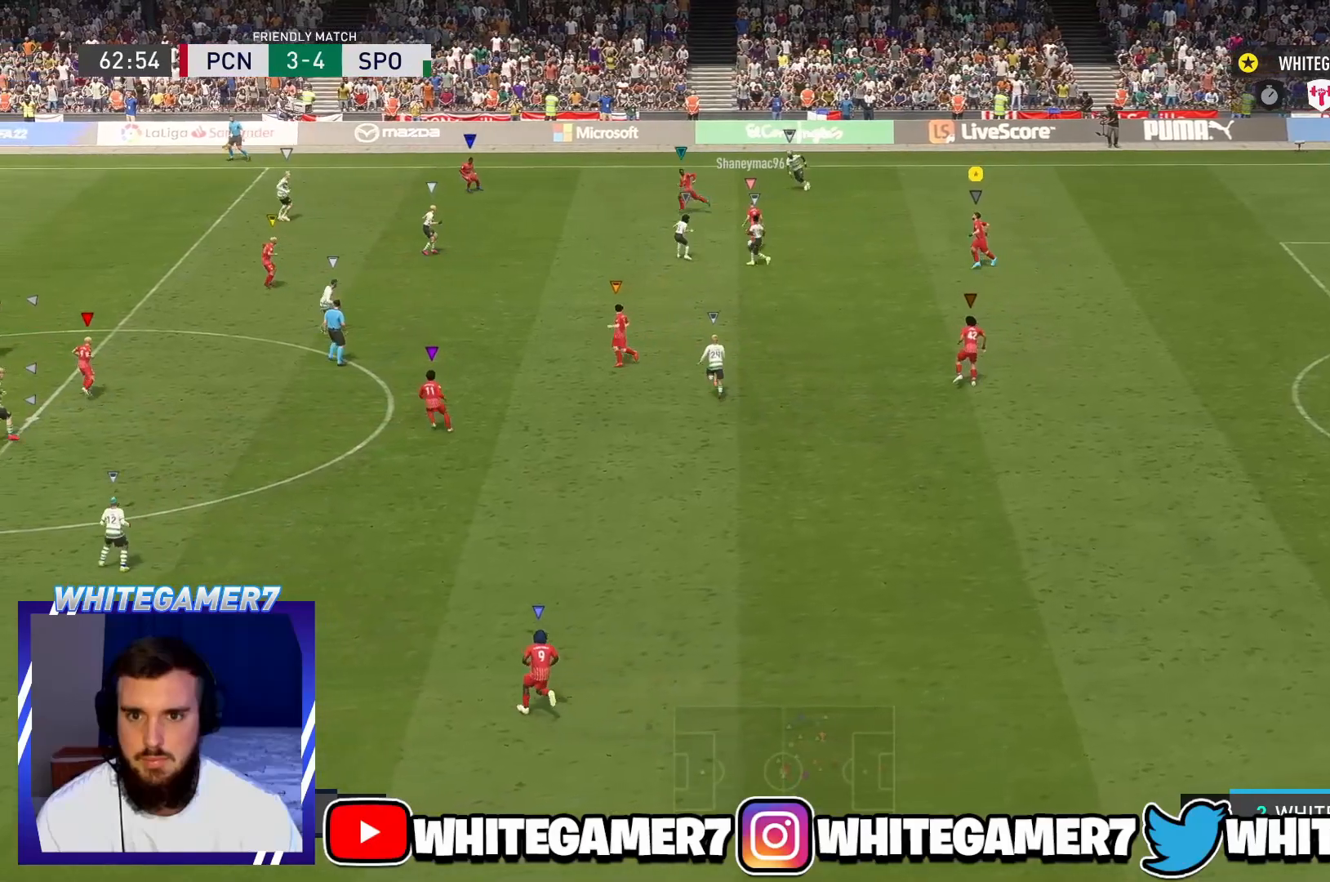
{"buttons": [], "left_stick": "left", "events": [[17, "L2", "down"], [134, "L2", "up"], [350, "left_stick", "left"]]}
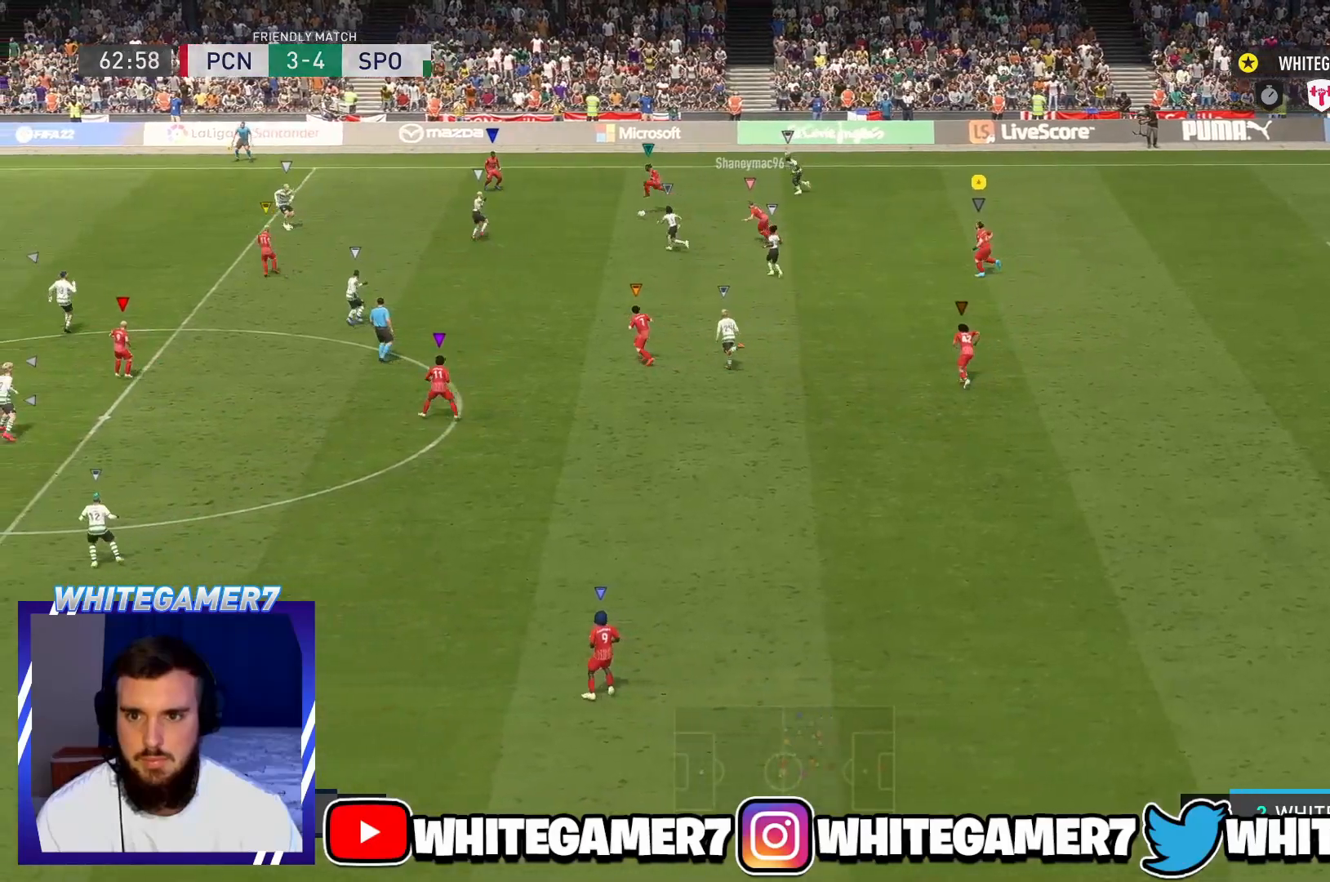
{"buttons": [], "left_stick": "up-left", "events": [[16, "L2", "down"], [250, "L2", "up"], [467, "left_stick", "up-left"]]}
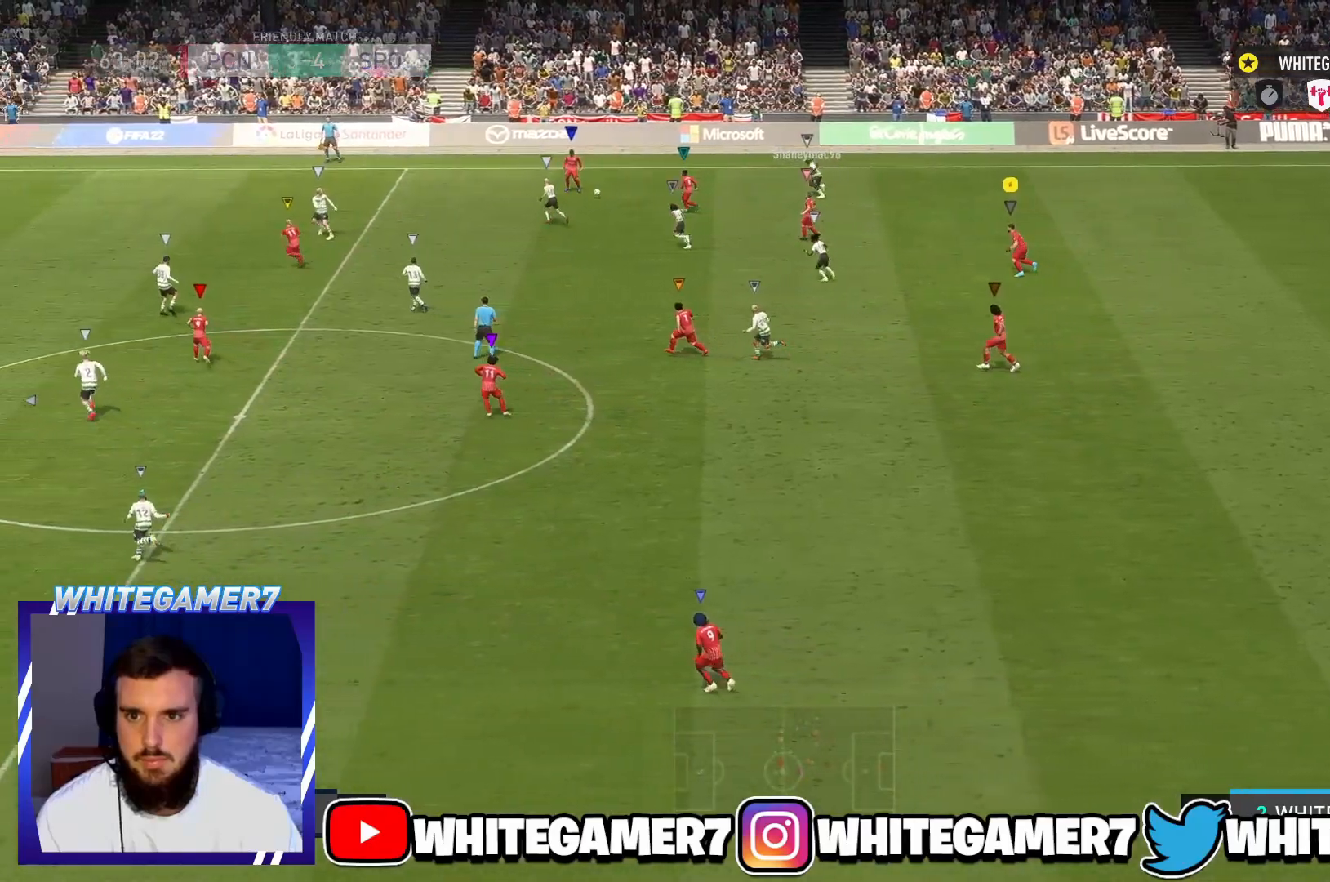
{"buttons": [], "left_stick": "up-left", "events": [[101, "L2", "down"], [217, "L2", "up"]]}
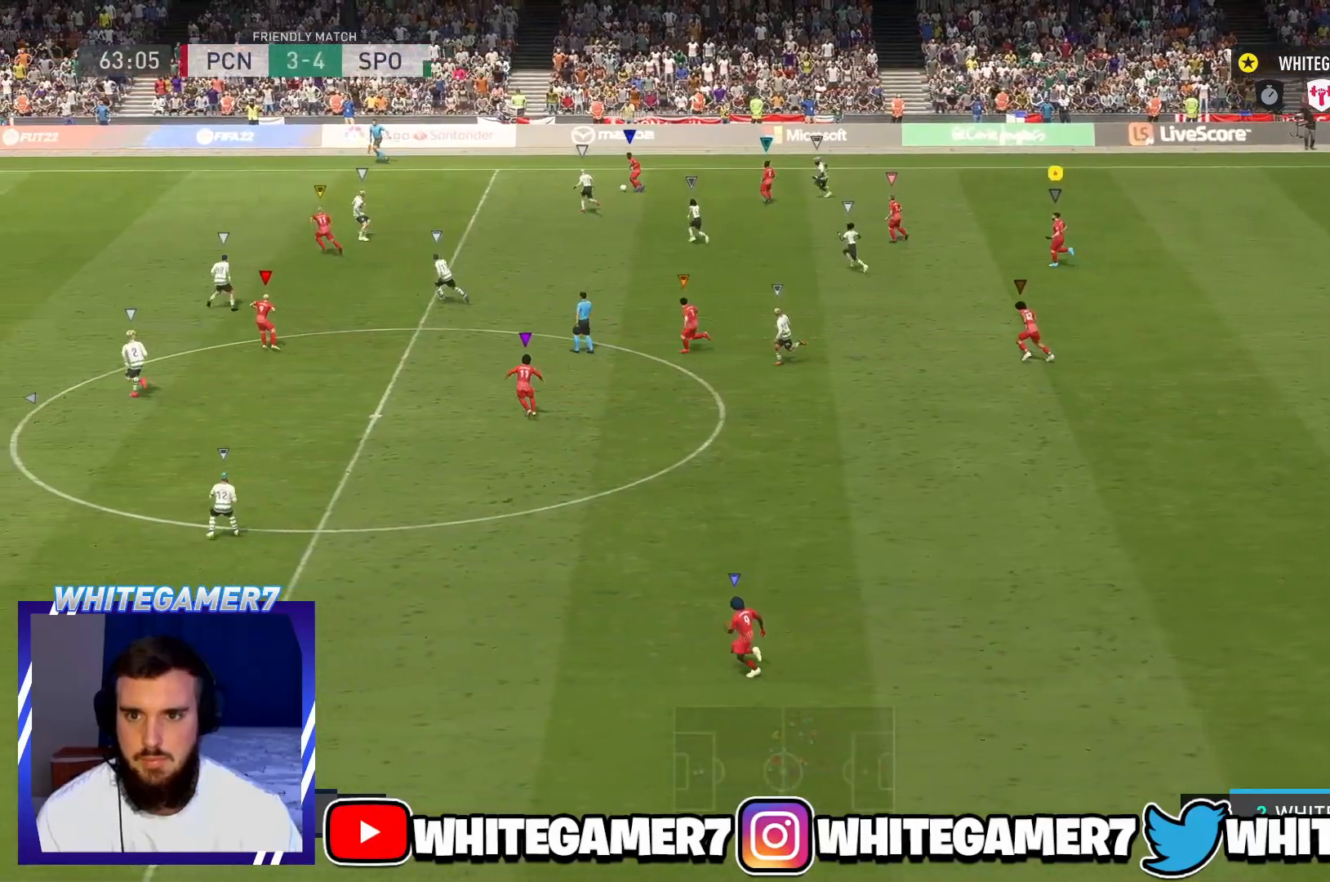
{"buttons": [], "left_stick": "left", "events": [[200, "left_stick", "left"]]}
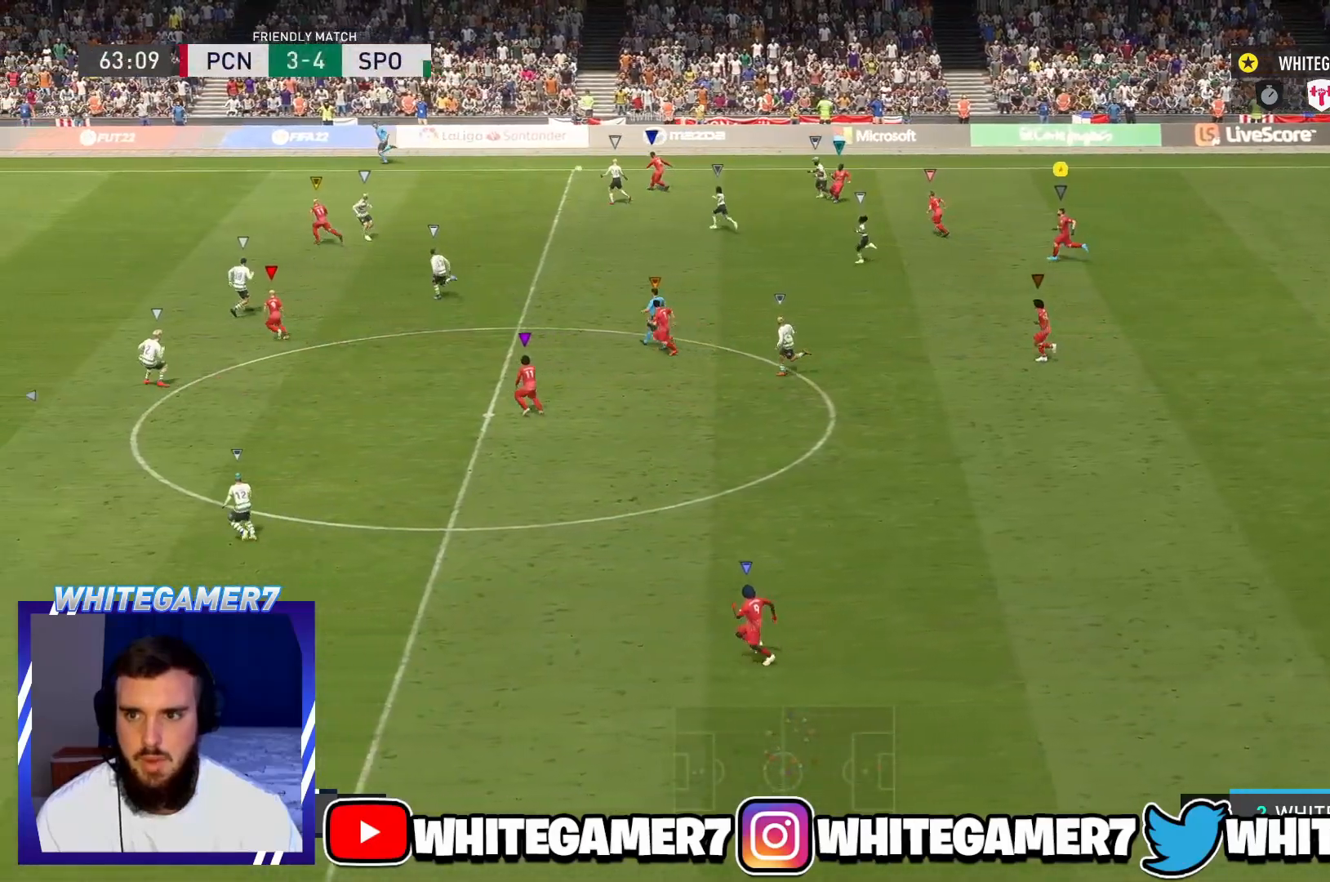
{"buttons": [], "left_stick": "left", "events": []}
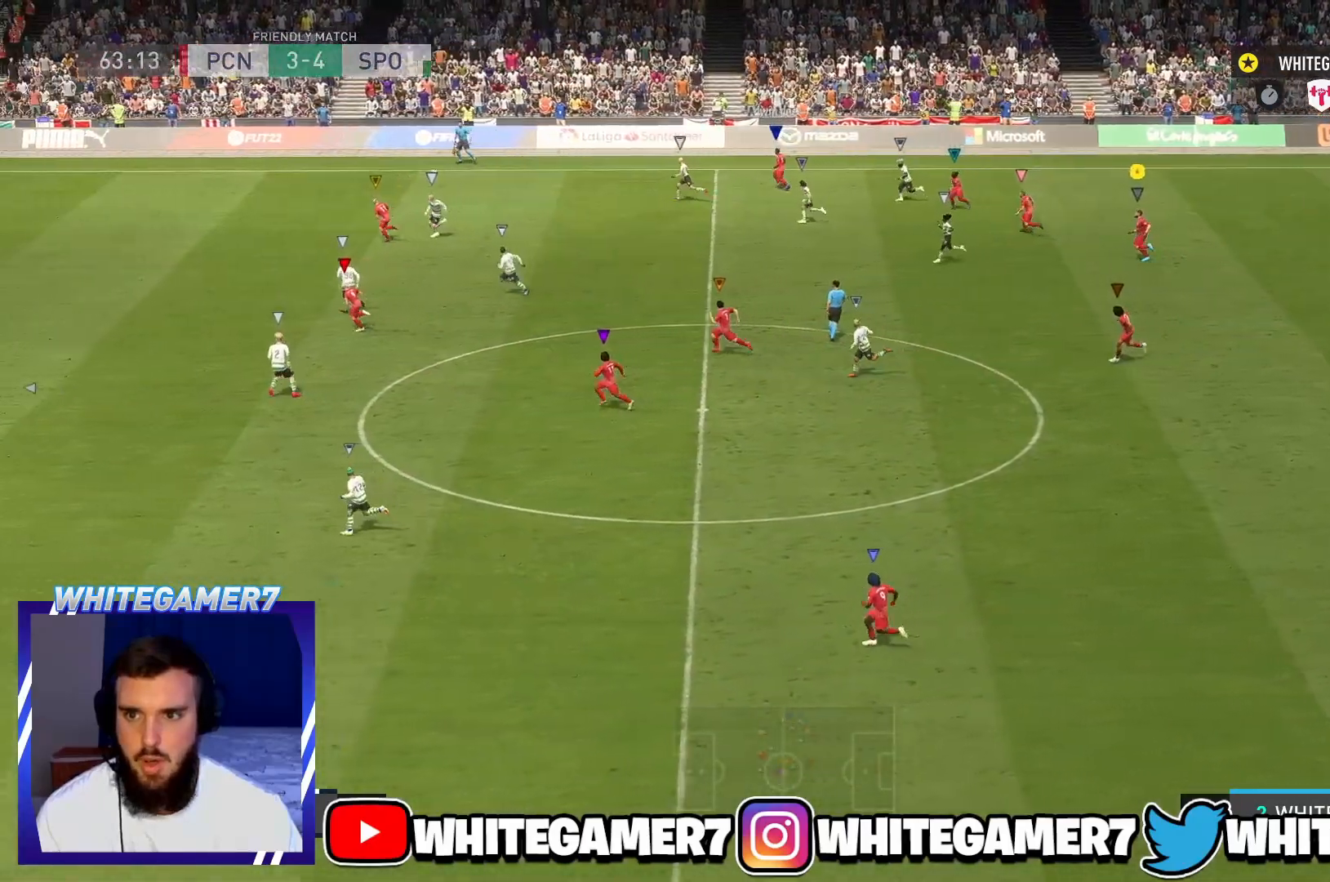
{"buttons": [], "left_stick": "left", "events": []}
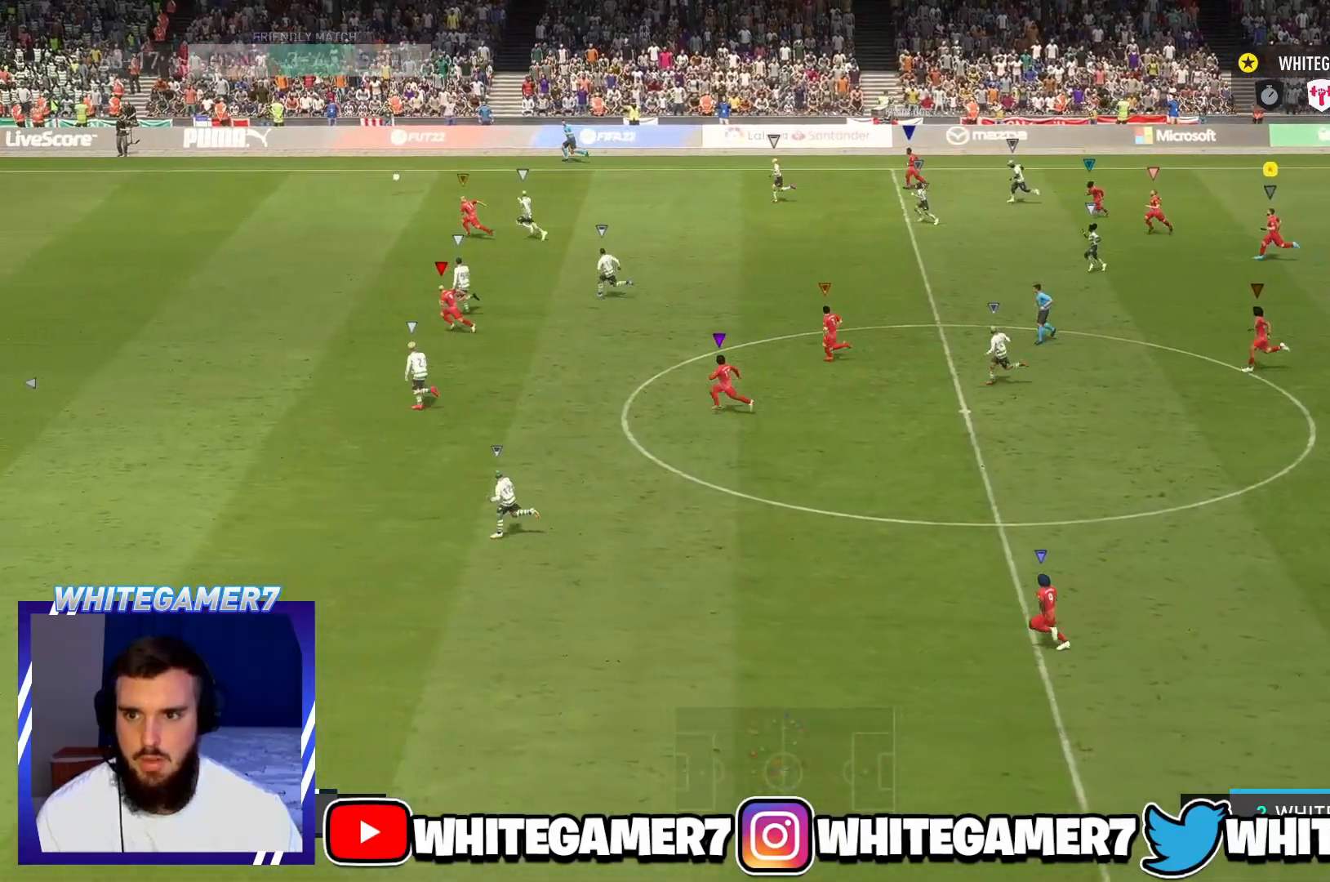
{"buttons": [], "left_stick": "left", "events": []}
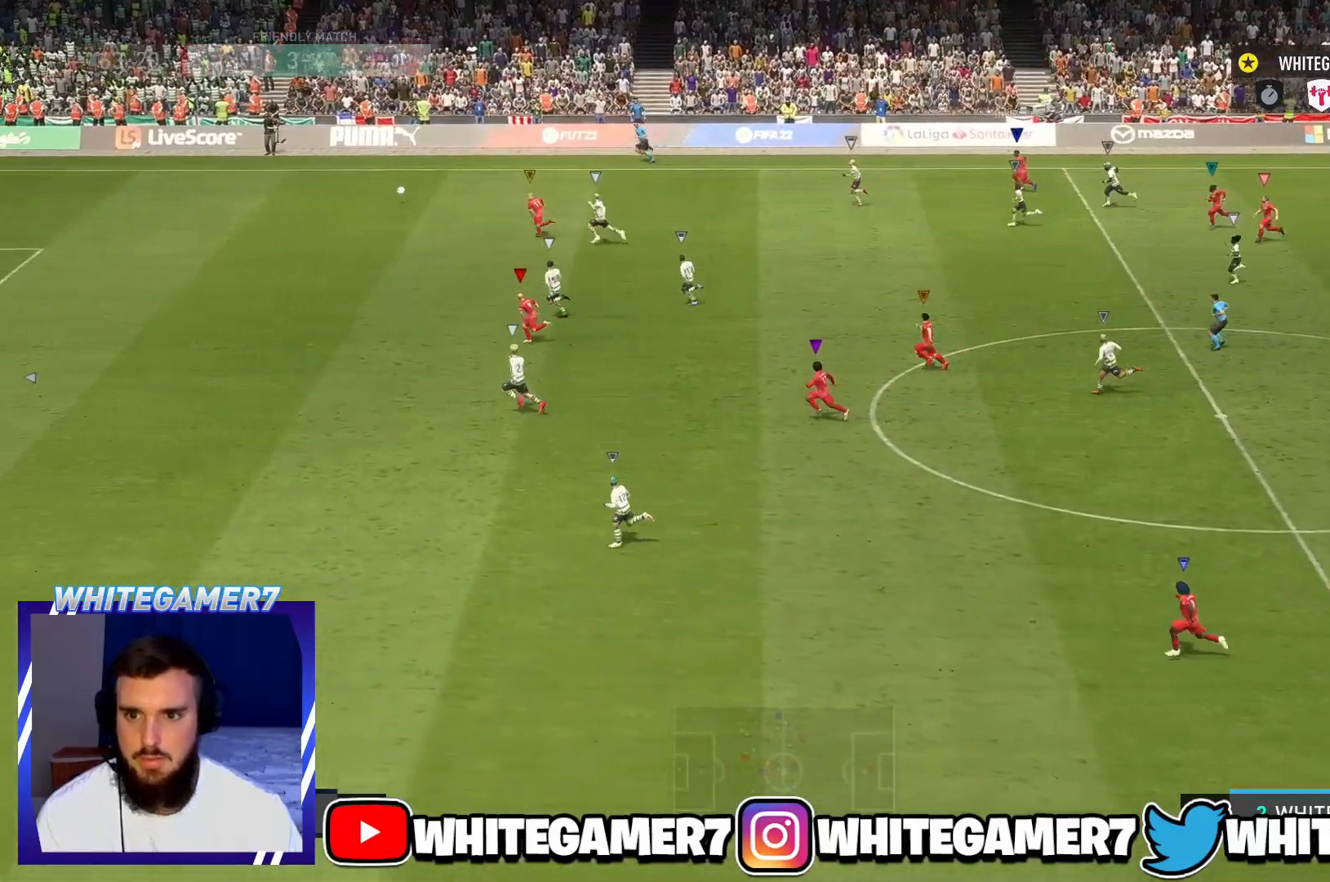
{"buttons": [], "left_stick": "left", "events": []}
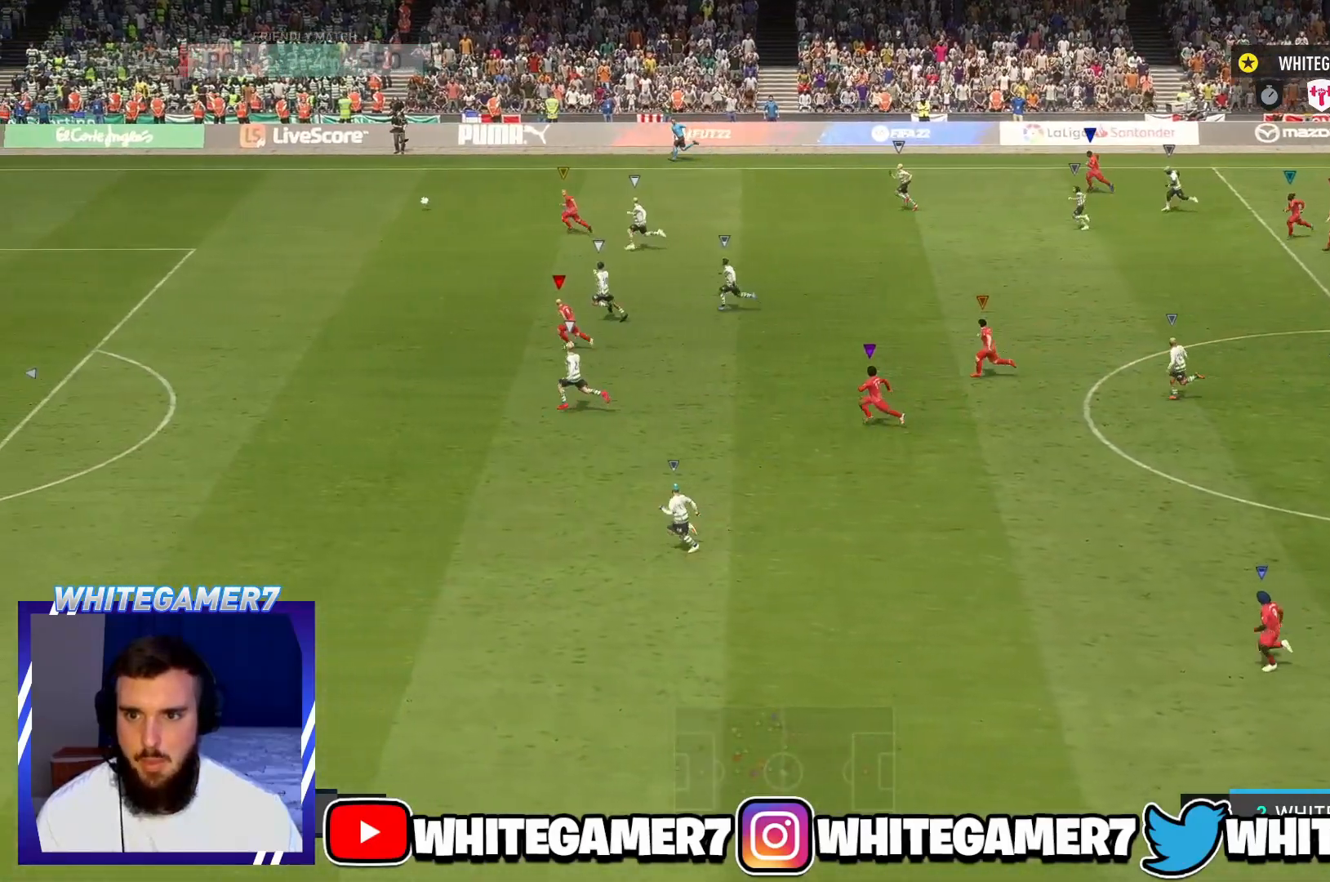
{"buttons": [], "left_stick": "left", "events": []}
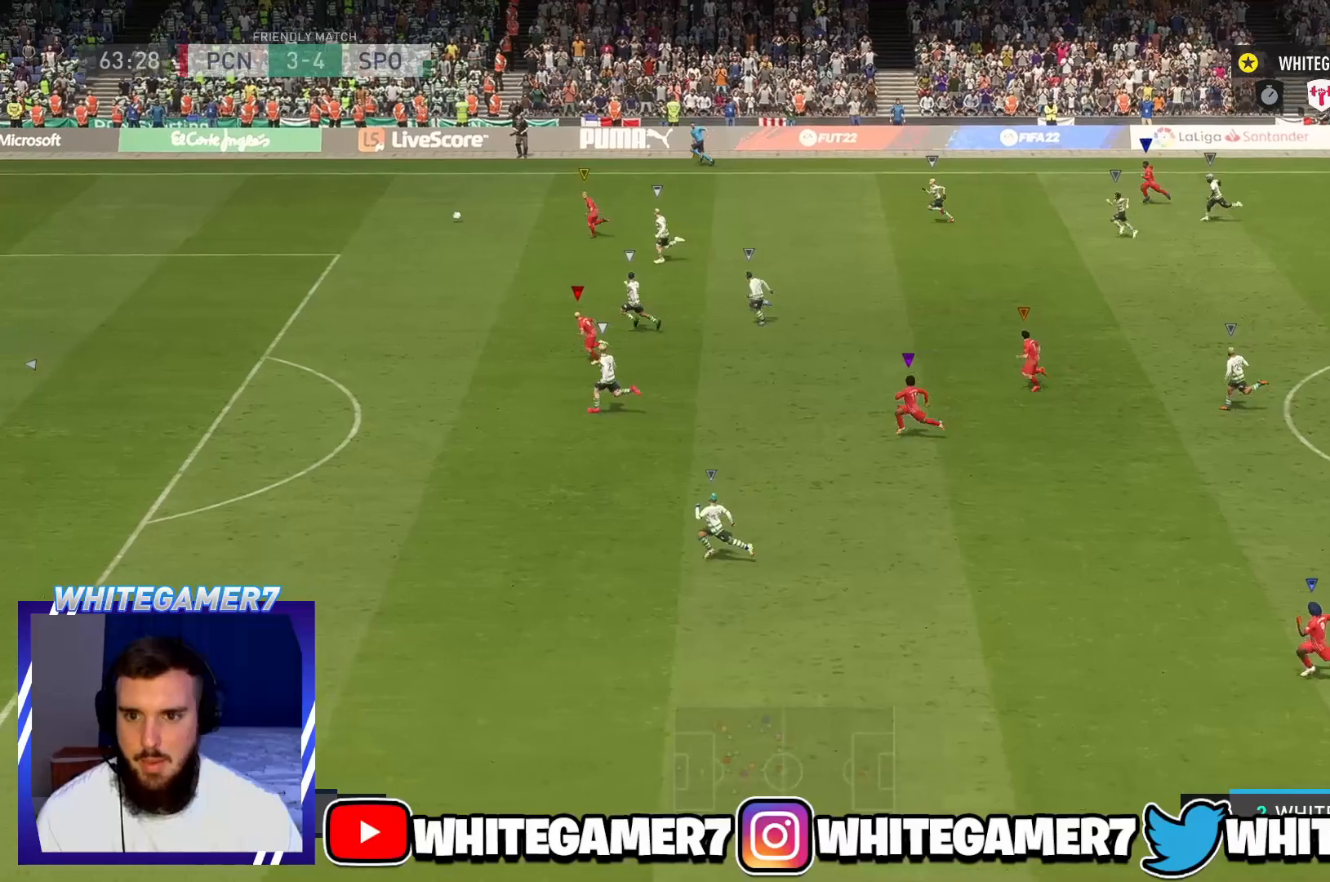
{"buttons": [], "left_stick": "left", "events": []}
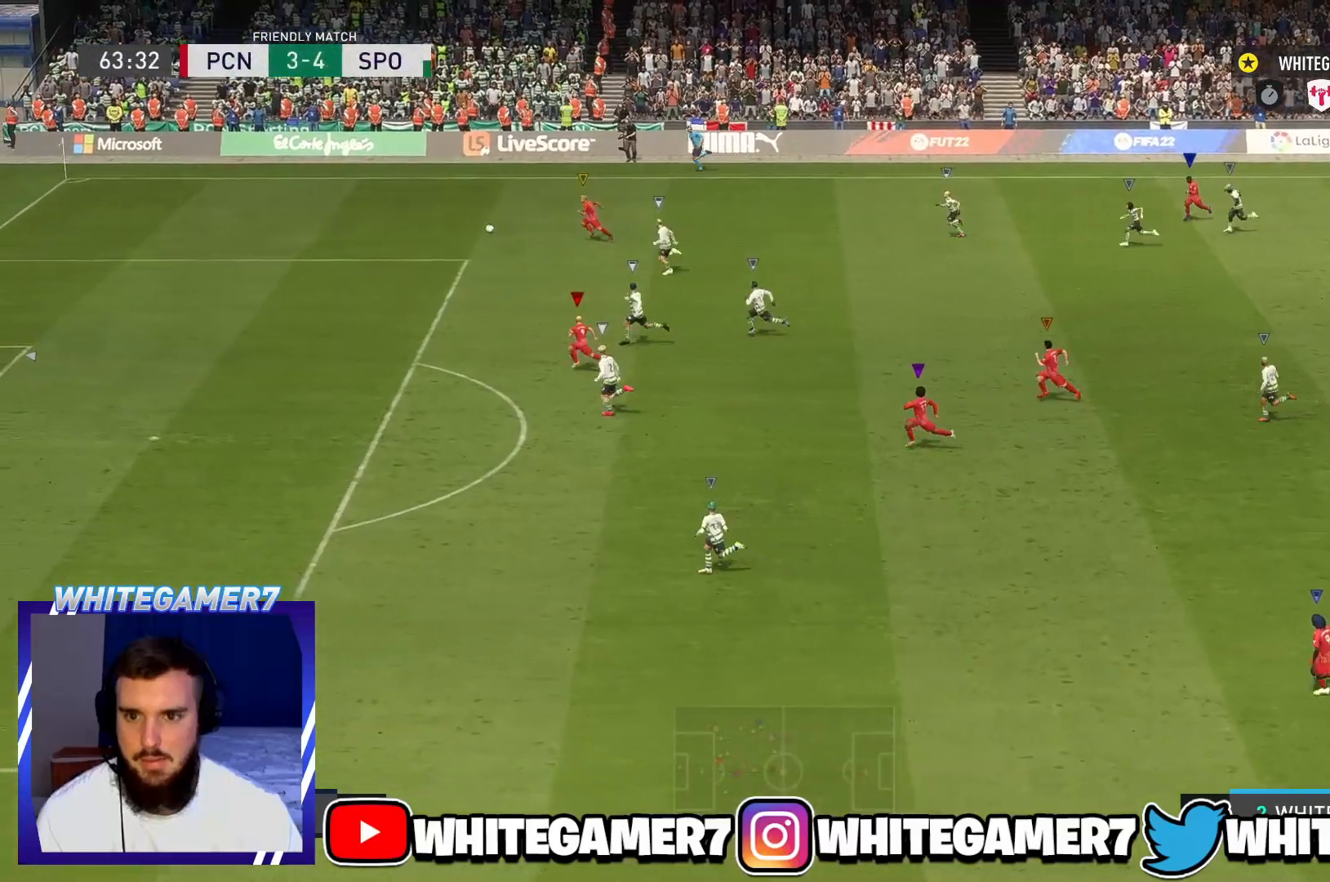
{"buttons": [], "left_stick": "left", "events": []}
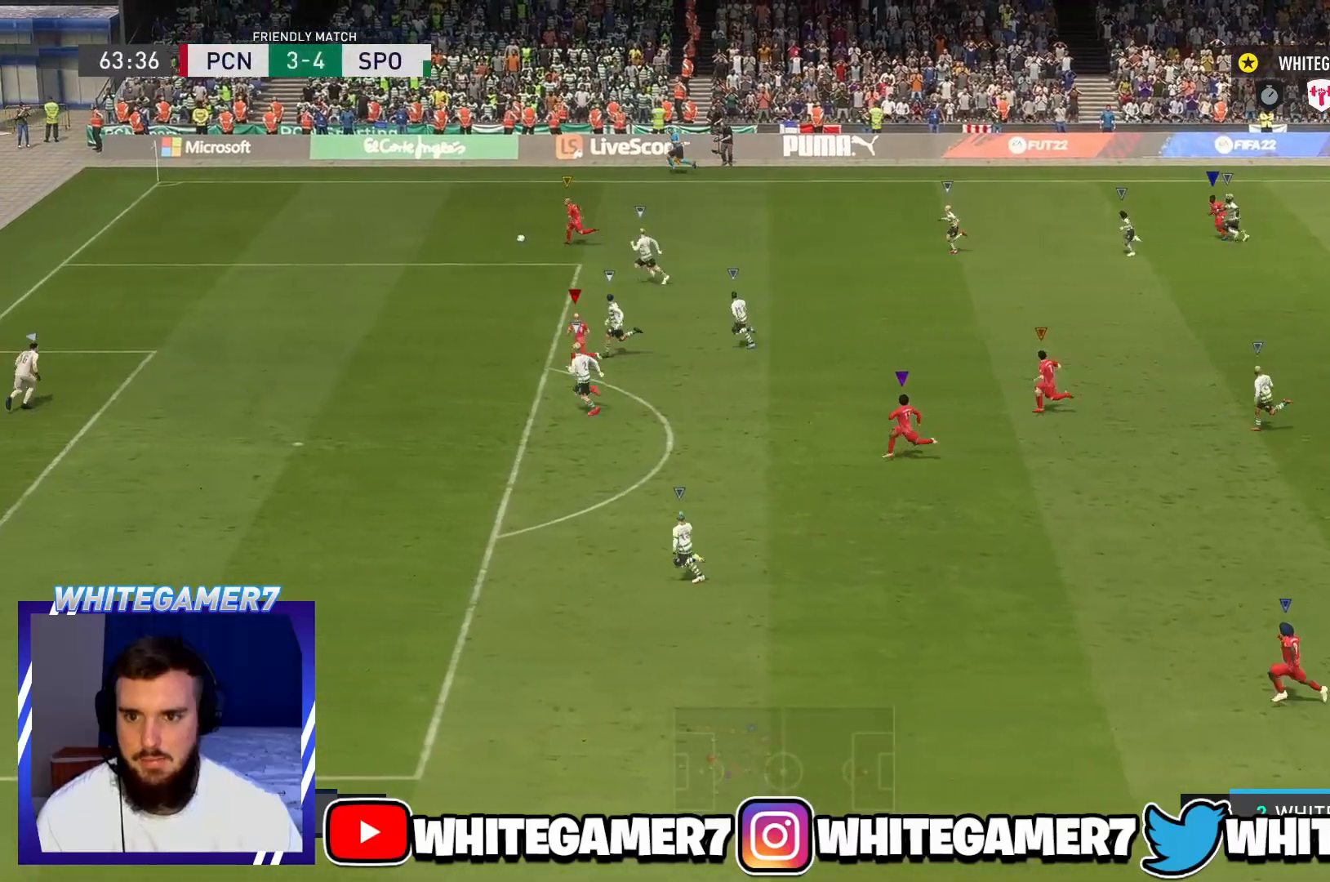
{"buttons": [], "left_stick": "left", "events": []}
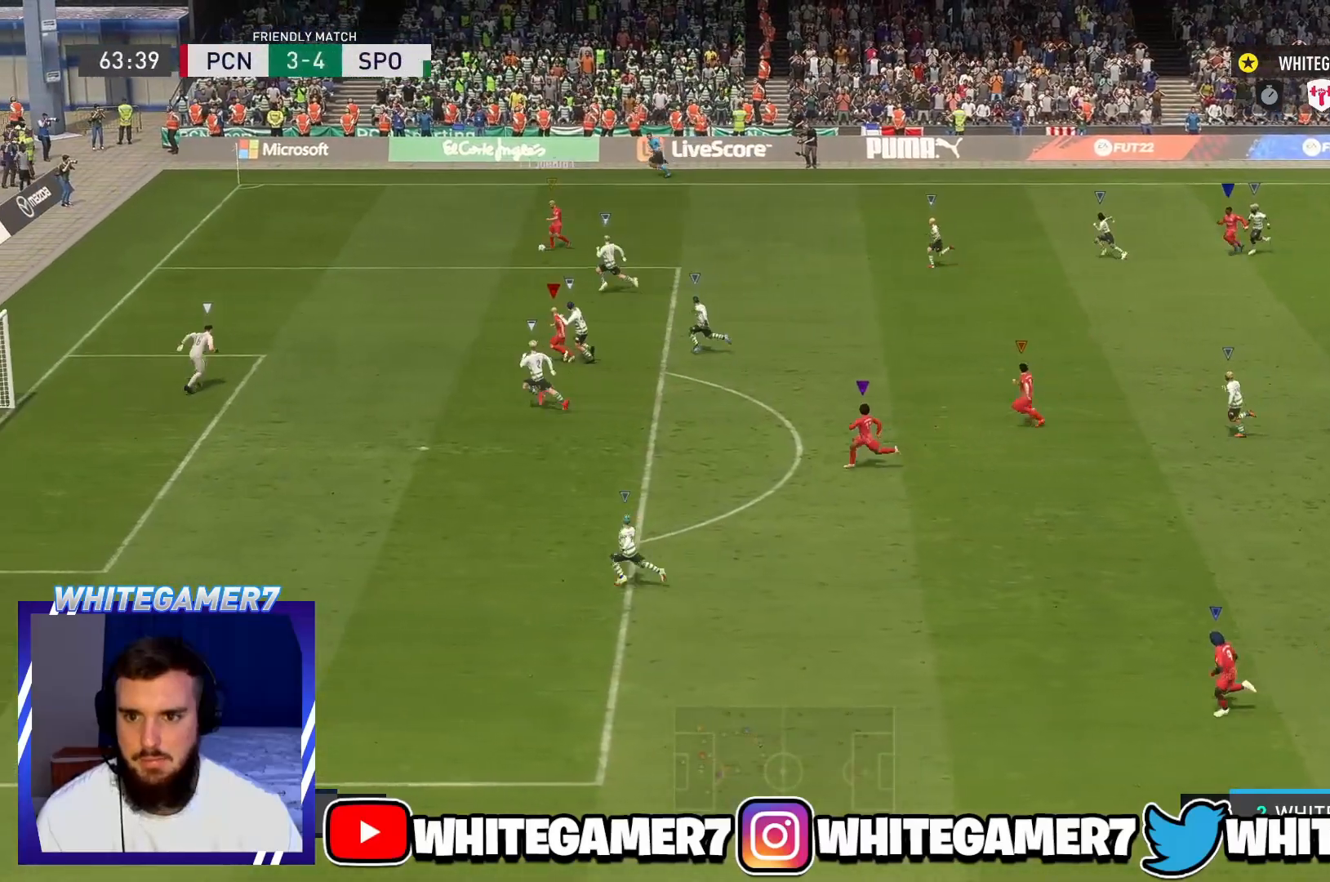
{"buttons": [], "left_stick": "center", "events": [[317, "left_stick", "center"]]}
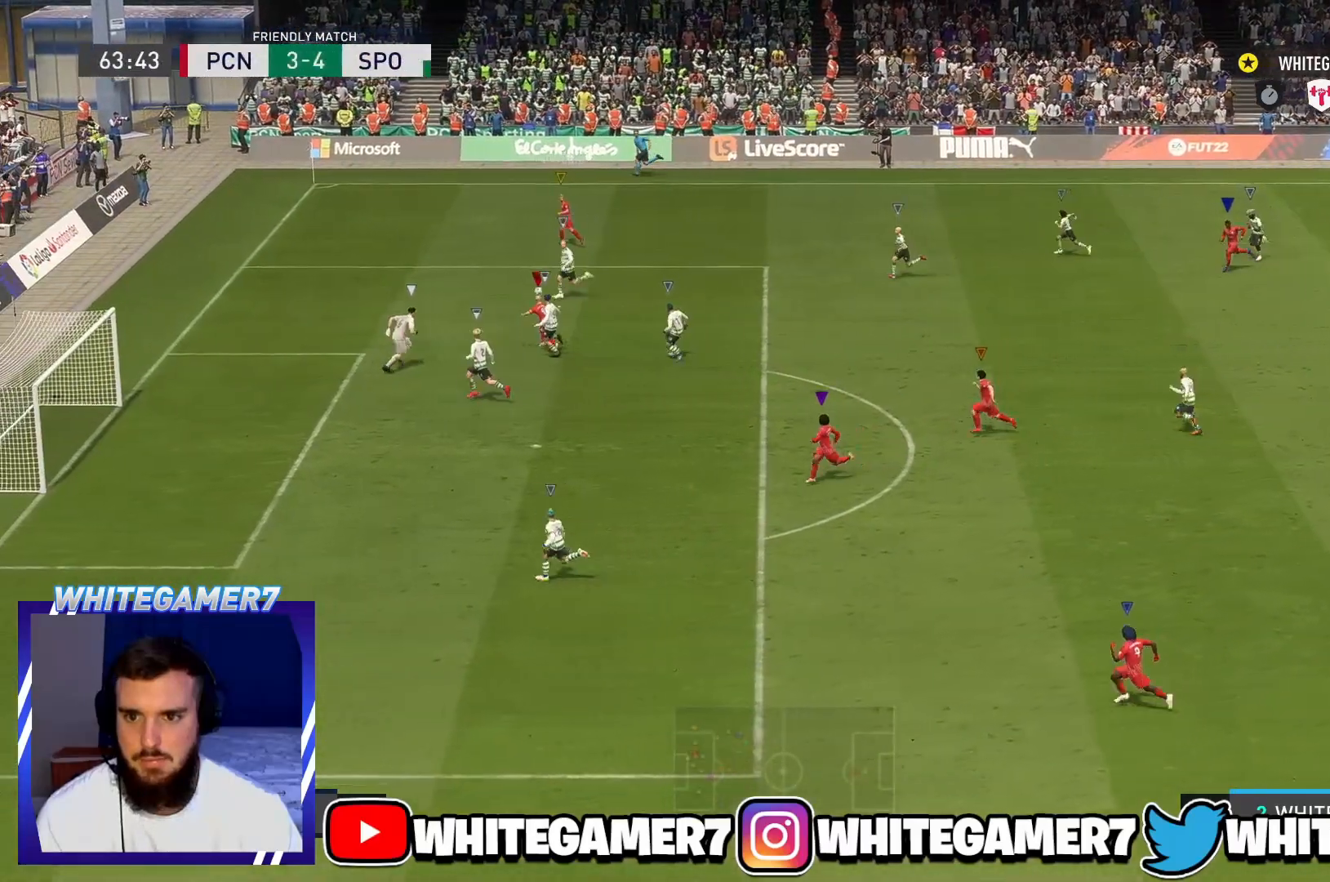
{"buttons": [], "left_stick": "center", "events": []}